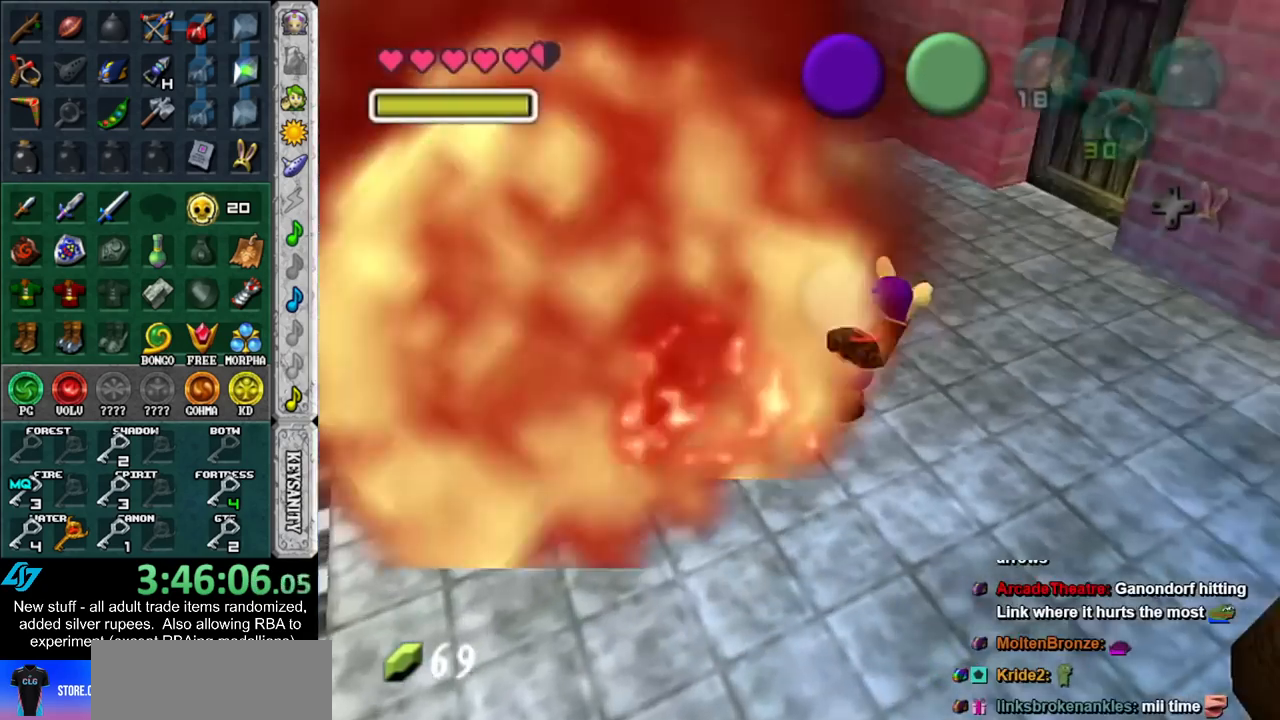
Gameplay with a controller (Nintendo layout); each line is a JSON object with the inputs held at the frame after it. "events" lists button and stick changes between this image and that frame as [ms after this image, input, new state], when the widget could be followed in between. Not read: L3 R3.
{"buttons": ["A", "B"], "left_stick": "center", "right_stick": "center", "events": [[150, "left_stick", "center"], [300, "A", "down"], [300, "B", "down"], [367, "A", "up"], [367, "B", "up"], [450, "A", "down"], [450, "B", "down"]]}
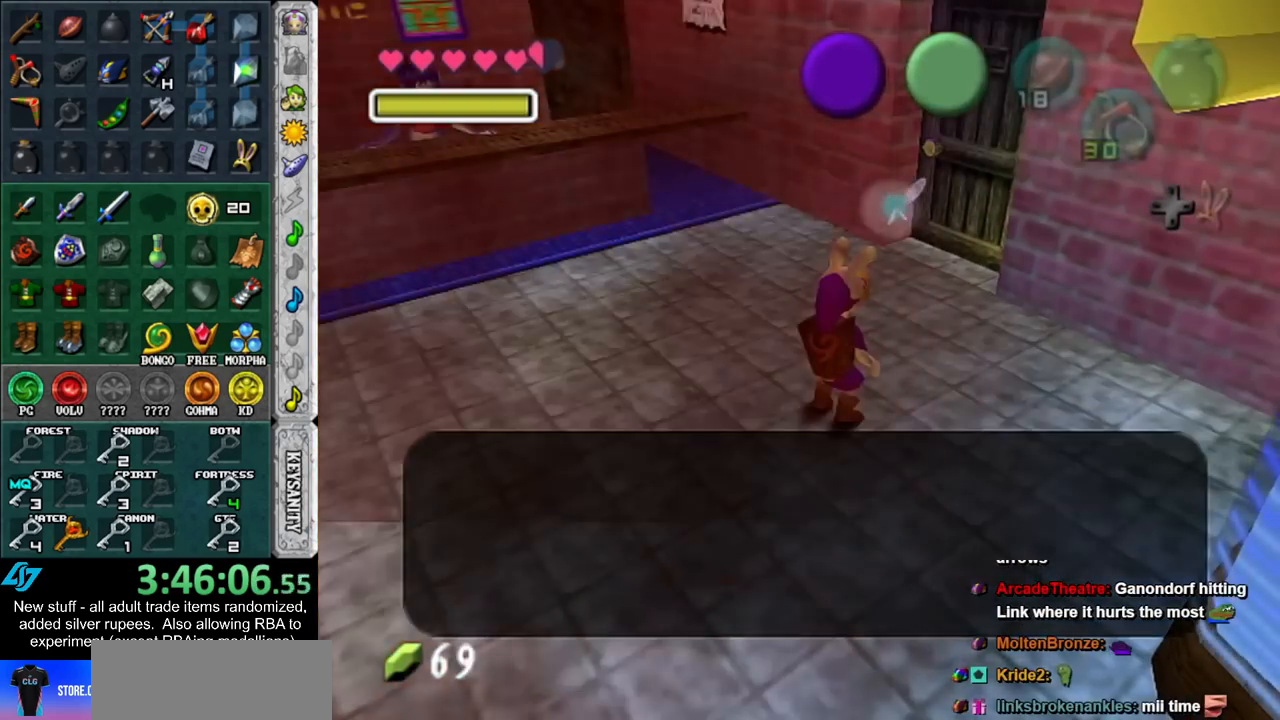
{"buttons": [], "left_stick": "center", "right_stick": "center", "events": [[17, "A", "up"], [17, "B", "up"], [117, "A", "down"], [117, "B", "down"], [183, "A", "up"], [183, "B", "up"], [267, "A", "down"], [267, "B", "down"], [333, "A", "up"], [333, "B", "up"], [400, "A", "down"], [400, "B", "down"], [450, "B", "up"], [483, "A", "up"]]}
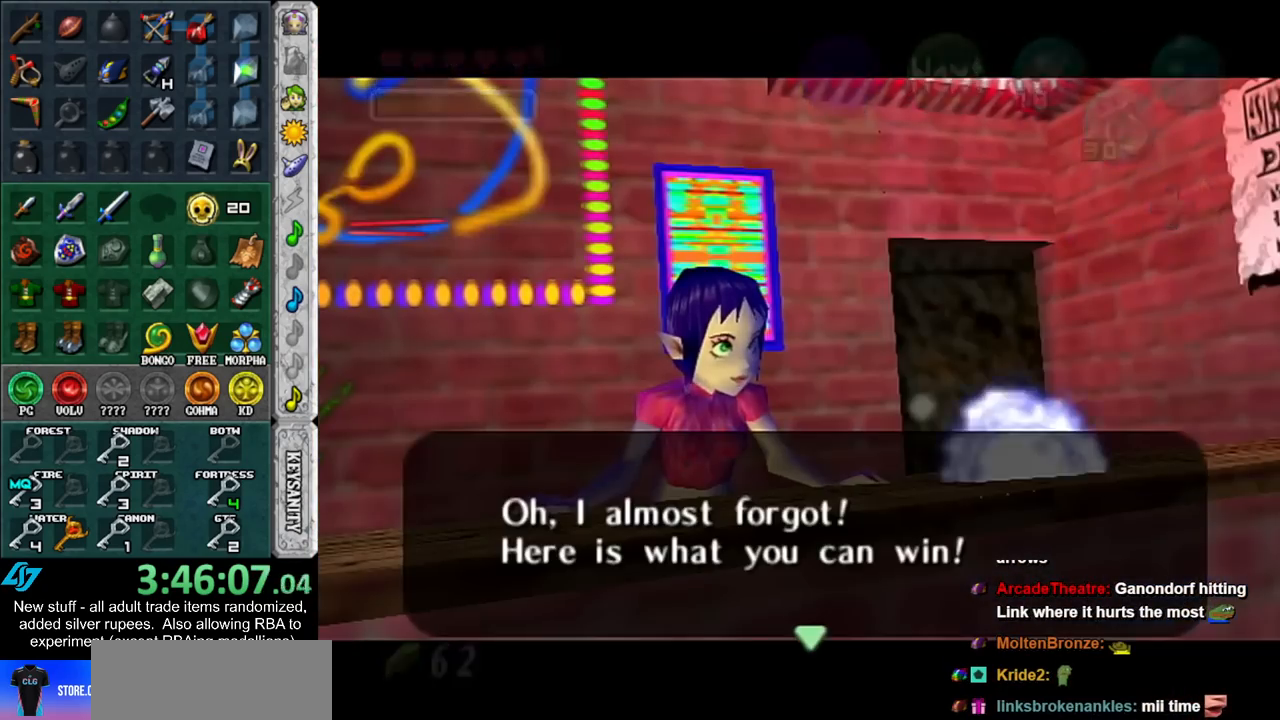
{"buttons": [], "left_stick": "up", "right_stick": "center", "events": [[50, "A", "down"], [50, "B", "down"], [83, "left_stick", "up"], [150, "A", "up"], [150, "B", "up"]]}
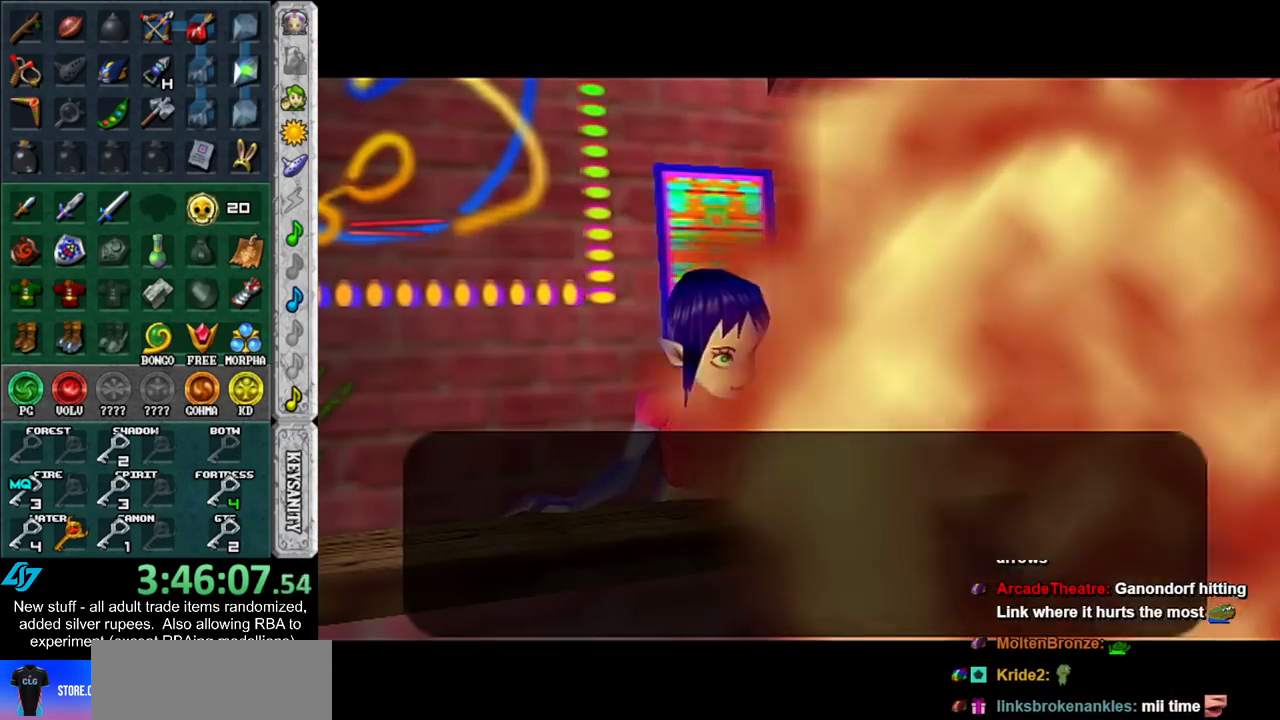
{"buttons": ["A", "B"], "left_stick": "up", "right_stick": "center", "events": [[417, "A", "down"], [417, "B", "down"]]}
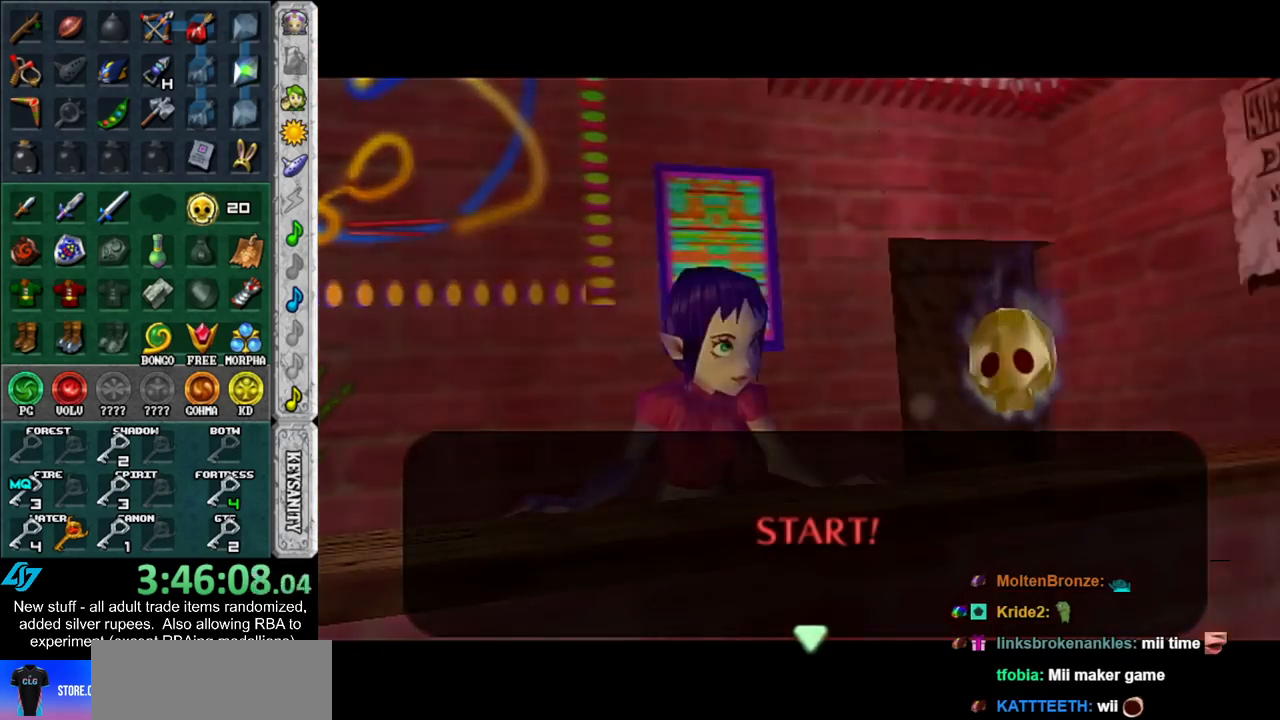
{"buttons": [], "left_stick": "up-right", "right_stick": "center", "events": [[17, "A", "up"], [17, "B", "up"], [117, "left_stick", "up-right"]]}
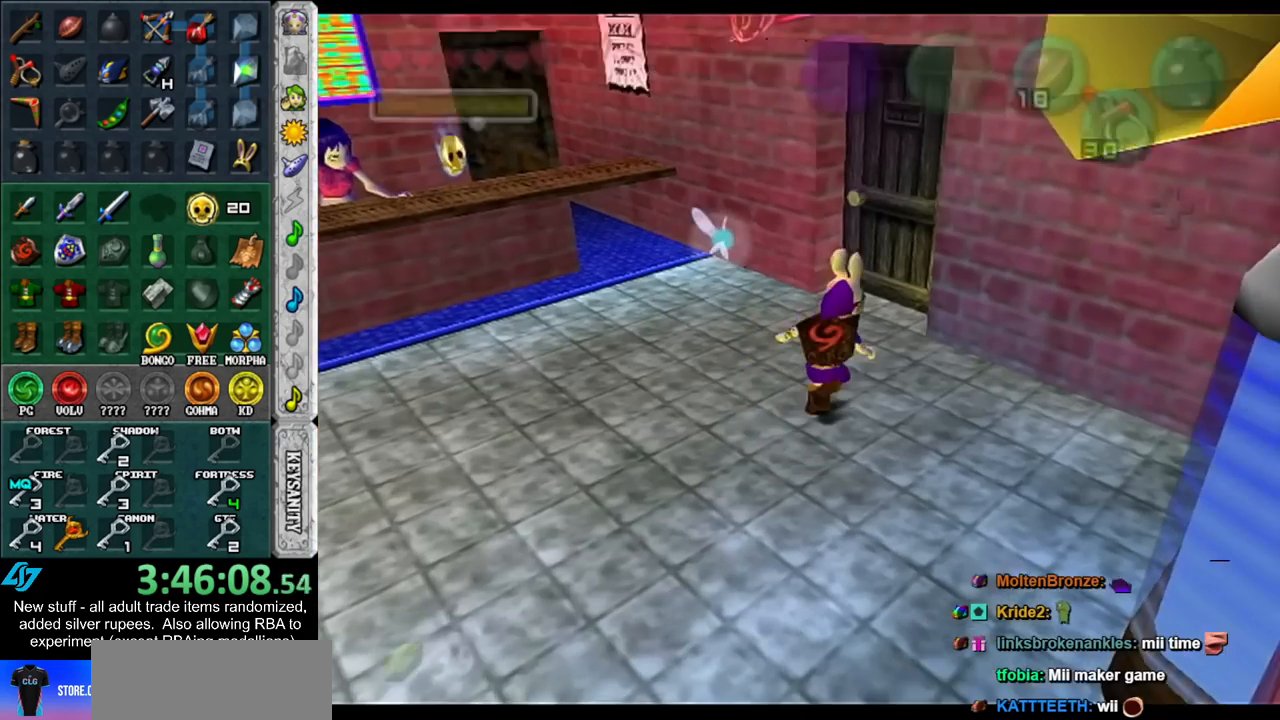
{"buttons": ["A"], "left_stick": "center", "right_stick": "center", "events": [[17, "left_stick", "up"], [167, "A", "down"], [200, "left_stick", "center"], [267, "A", "up"], [333, "A", "down"], [400, "A", "up"], [483, "A", "down"]]}
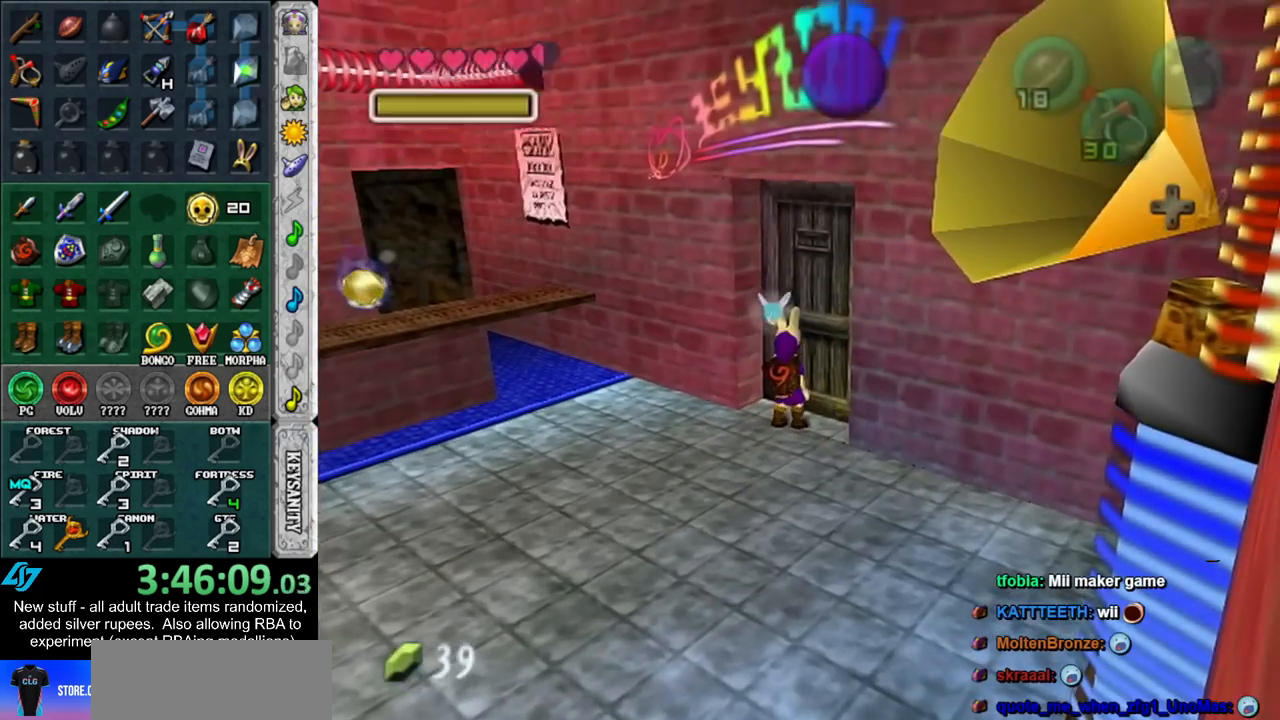
{"buttons": [], "left_stick": "up", "right_stick": "center", "events": [[50, "A", "up"], [200, "left_stick", "up"]]}
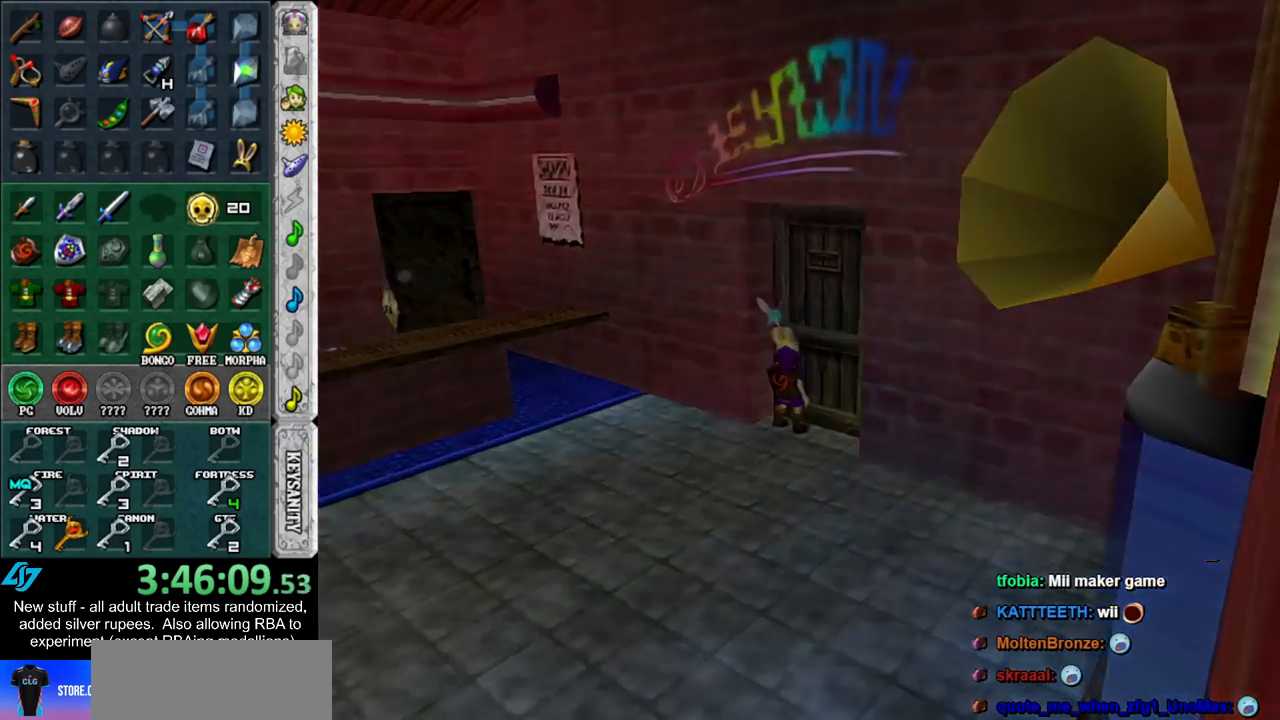
{"buttons": [], "left_stick": "center", "right_stick": "center", "events": [[450, "left_stick", "center"]]}
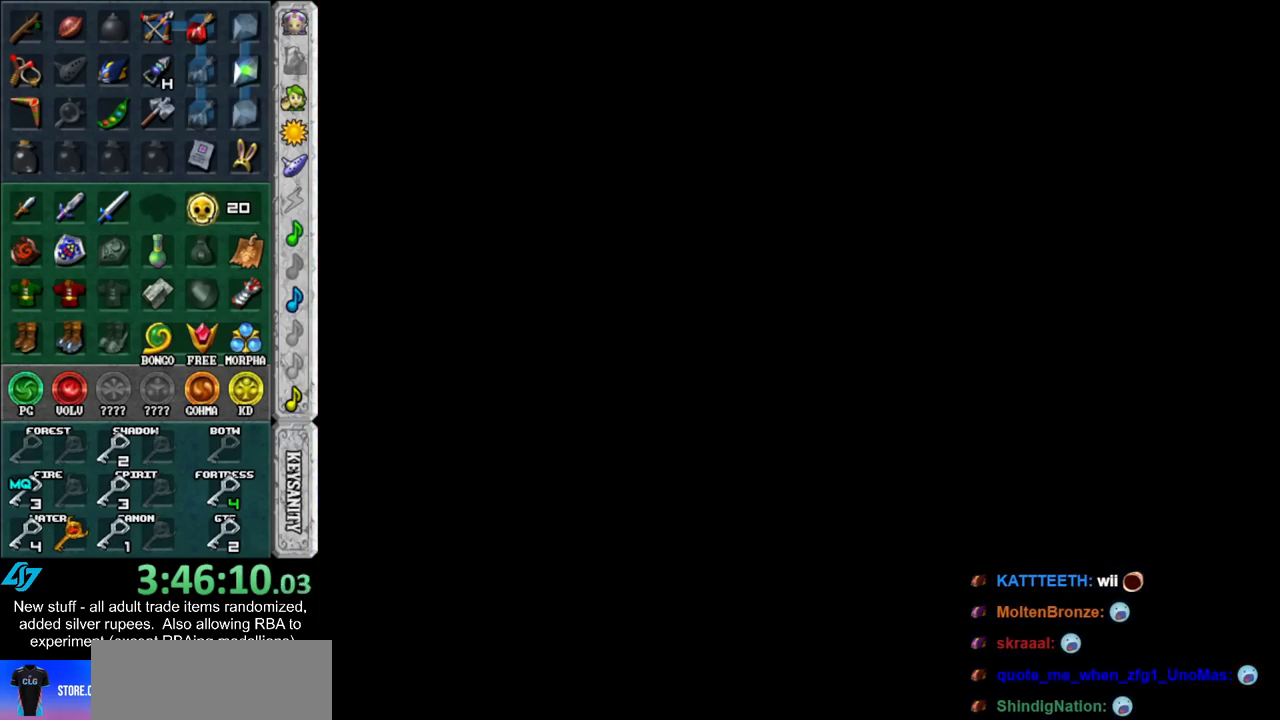
{"buttons": [], "left_stick": "right", "right_stick": "center", "events": [[200, "left_stick", "right"]]}
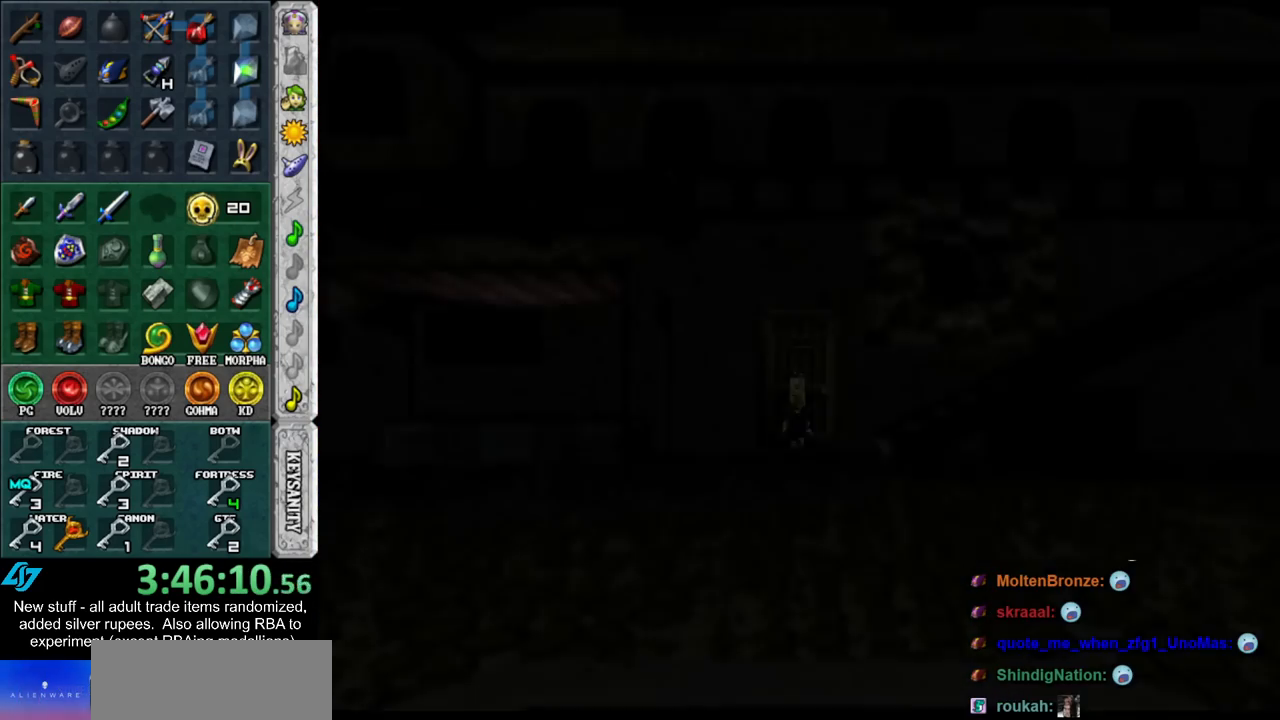
{"buttons": [], "left_stick": "right", "right_stick": "center", "events": []}
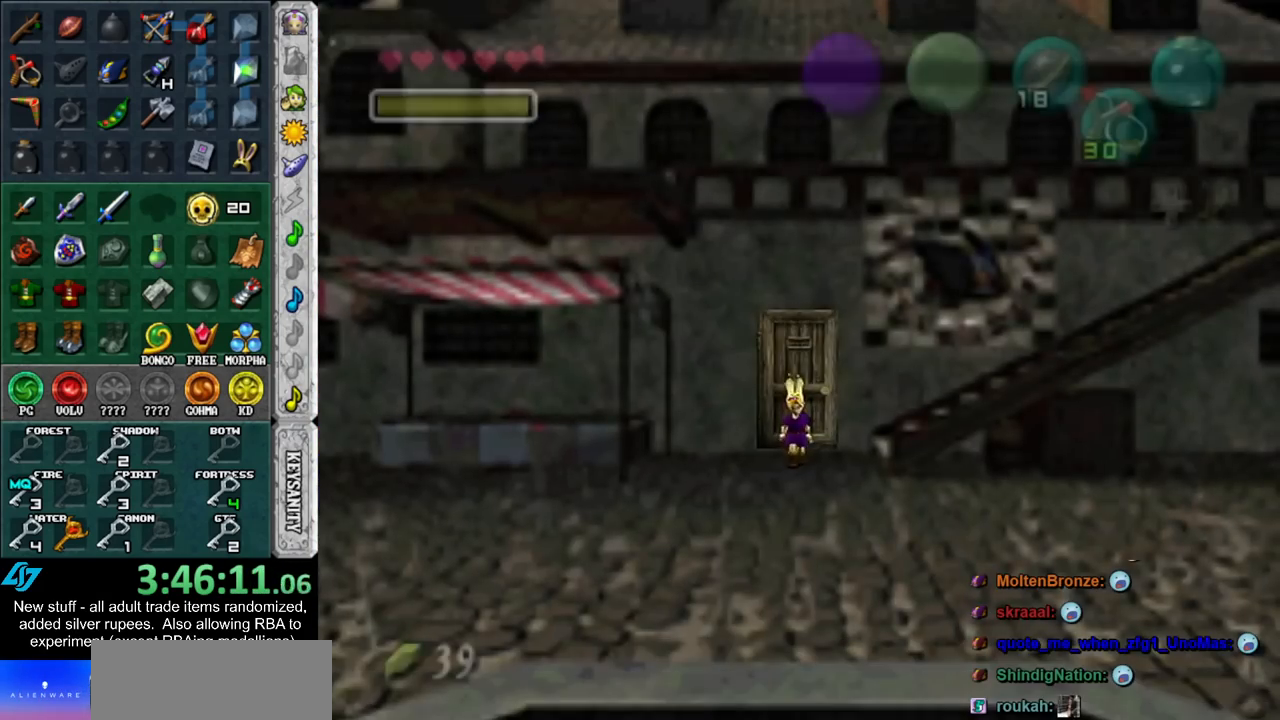
{"buttons": [], "left_stick": "down-right", "right_stick": "center", "events": [[17, "left_stick", "down-right"]]}
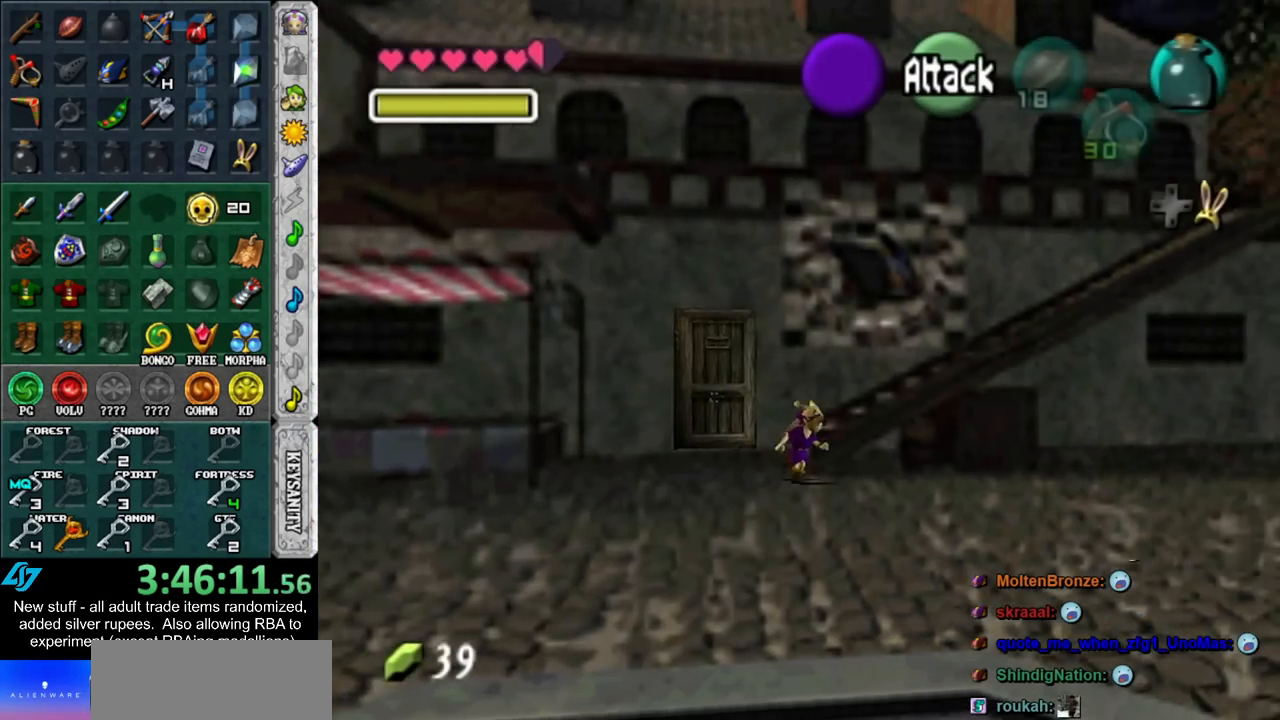
{"buttons": [], "left_stick": "right", "right_stick": "center", "events": [[167, "left_stick", "right"]]}
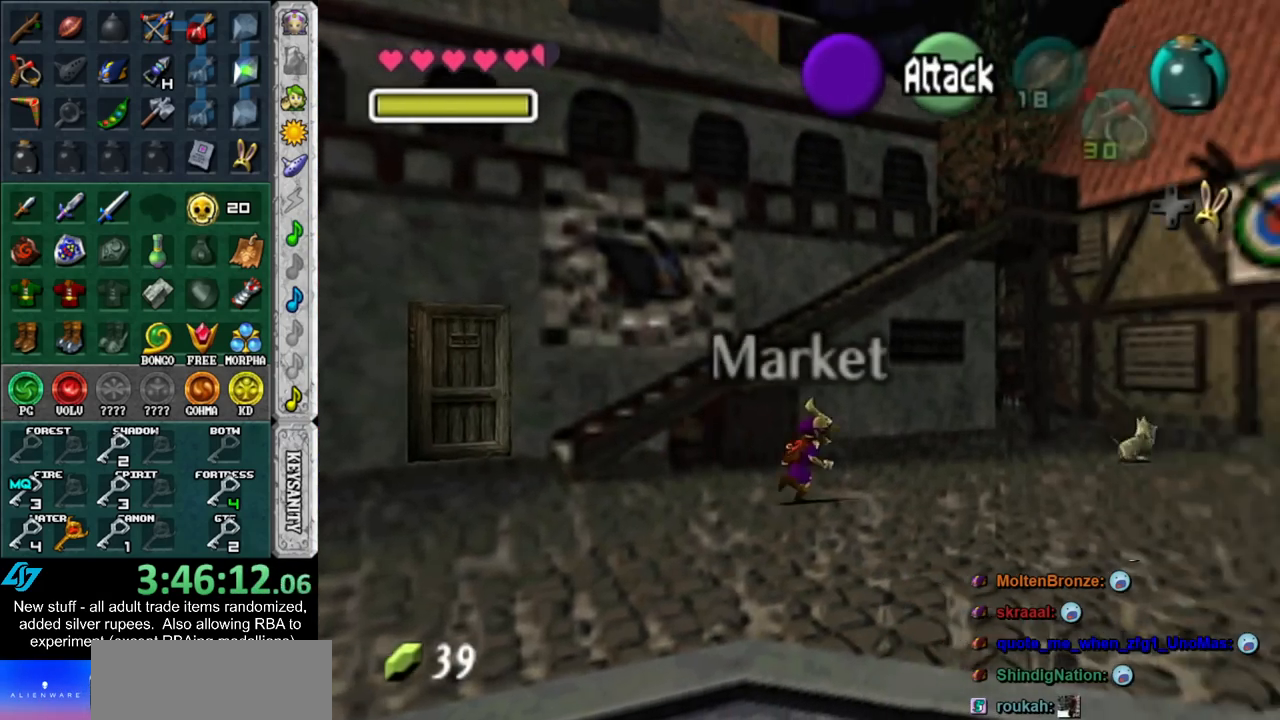
{"buttons": [], "left_stick": "right", "right_stick": "center", "events": []}
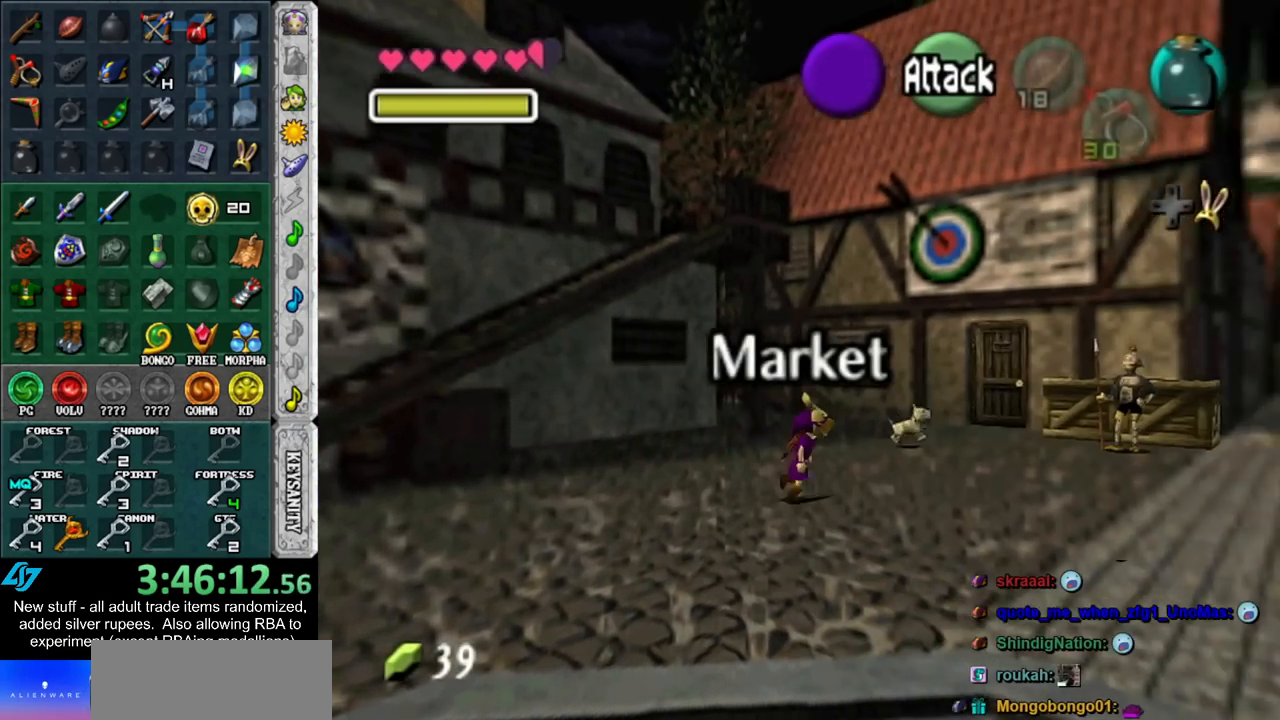
{"buttons": [], "left_stick": "up-right", "right_stick": "center", "events": [[167, "left_stick", "up-right"]]}
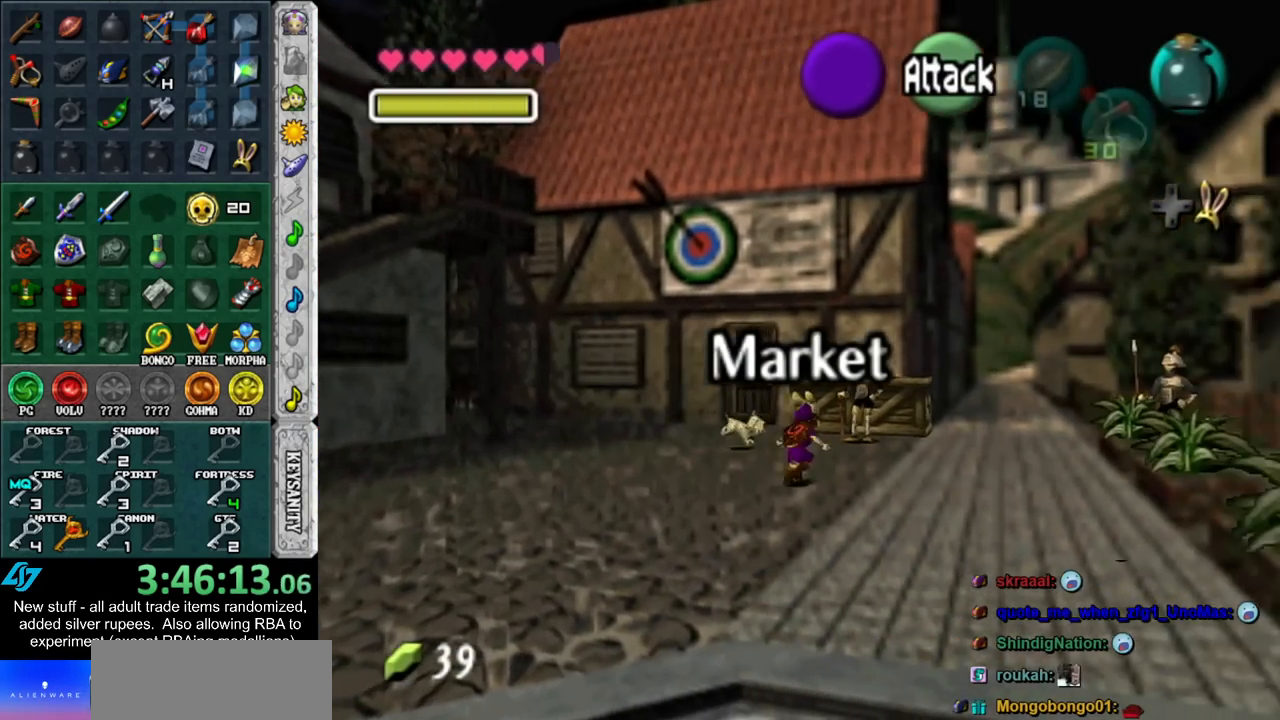
{"buttons": [], "left_stick": "up", "right_stick": "center", "events": [[233, "left_stick", "up"]]}
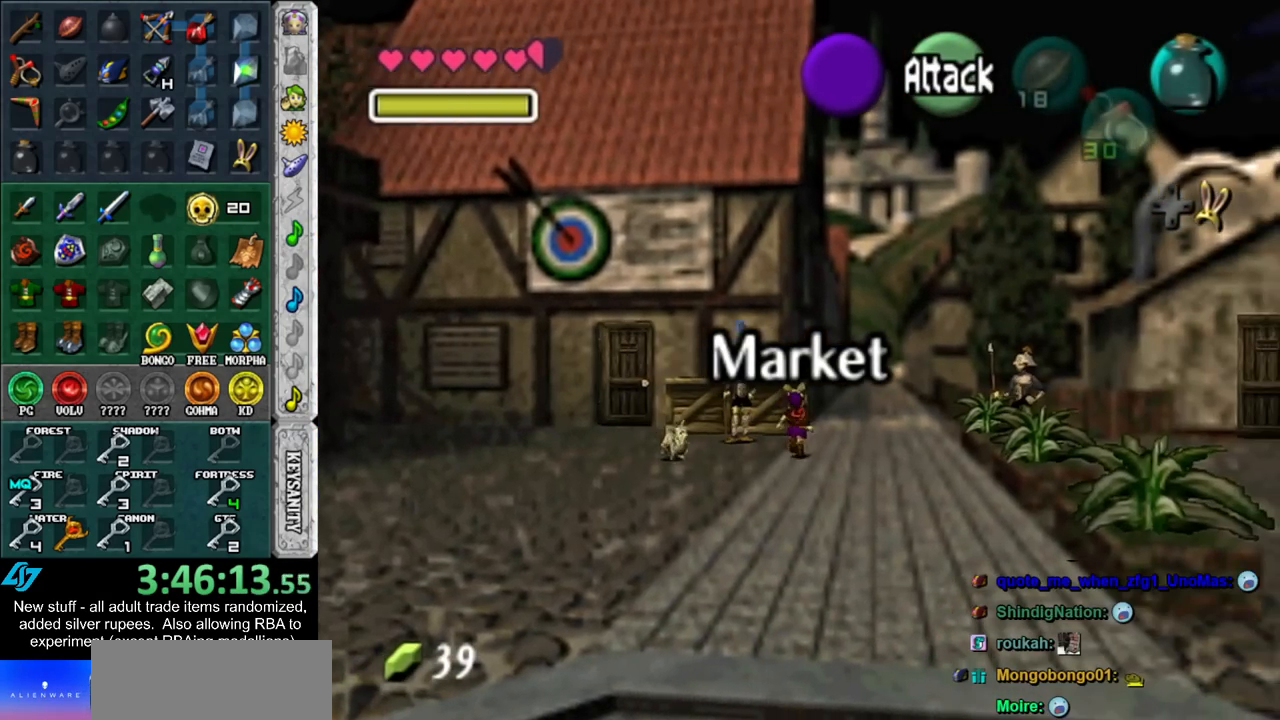
{"buttons": [], "left_stick": "up", "right_stick": "center", "events": [[83, "A", "down"], [217, "A", "up"]]}
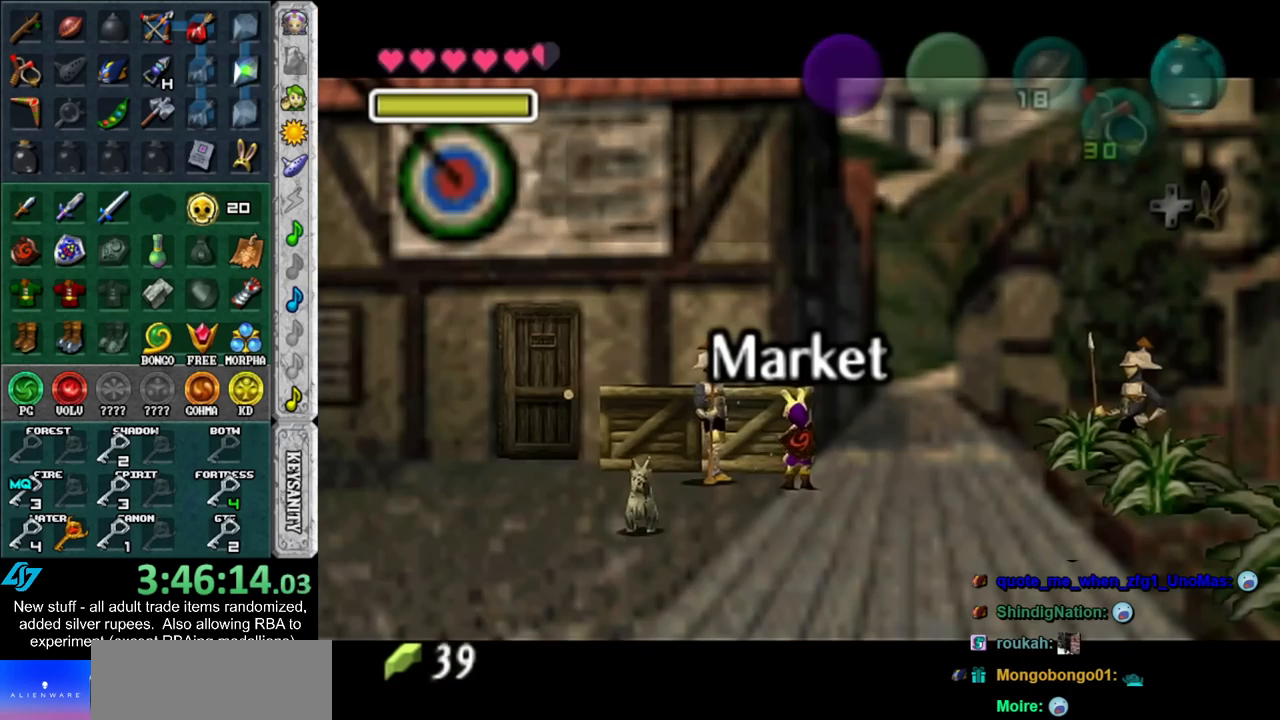
{"buttons": [], "left_stick": "down-right", "right_stick": "center", "events": [[233, "A", "down"], [233, "B", "down"], [300, "A", "up"], [300, "B", "up"], [333, "left_stick", "center"], [400, "B", "down"], [417, "A", "down"], [417, "left_stick", "down-right"], [483, "A", "up"], [483, "B", "up"]]}
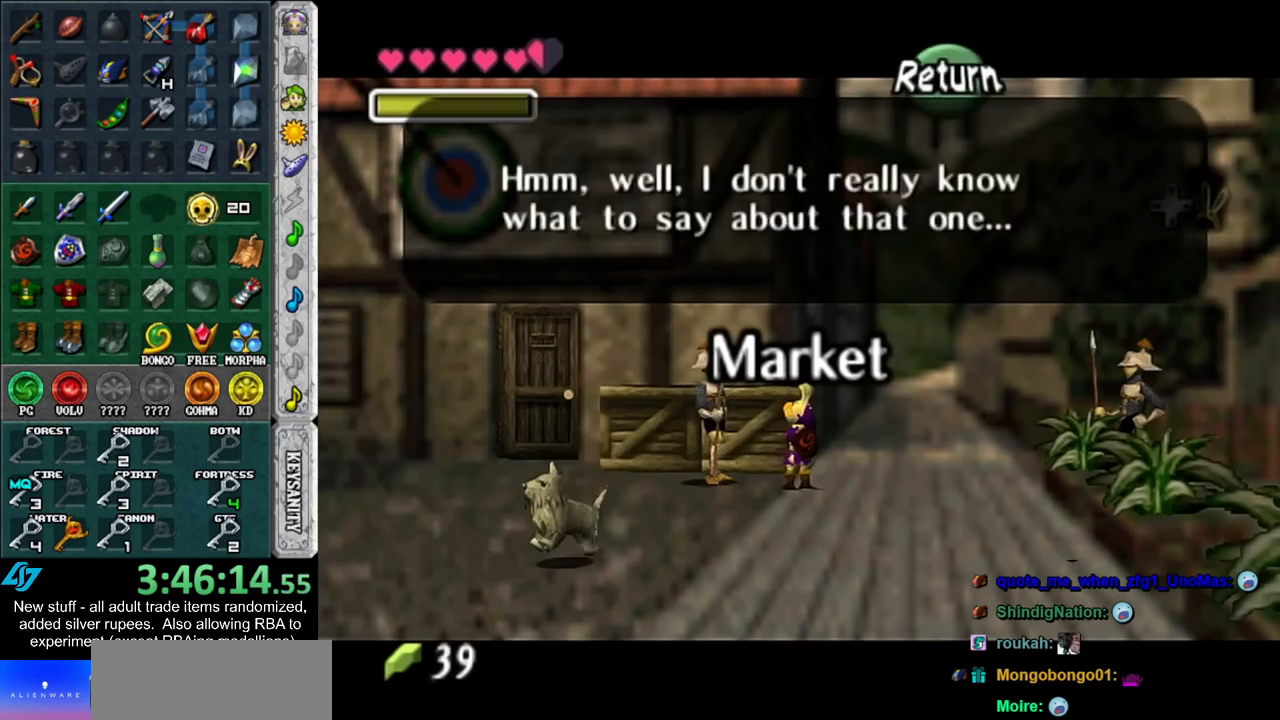
{"buttons": [], "left_stick": "center", "right_stick": "center", "events": [[50, "A", "down"], [50, "B", "down"], [83, "left_stick", "up-right"], [117, "A", "up"], [117, "B", "up"], [200, "B", "down"], [233, "A", "down"], [300, "A", "up"], [300, "B", "up"], [483, "left_stick", "center"]]}
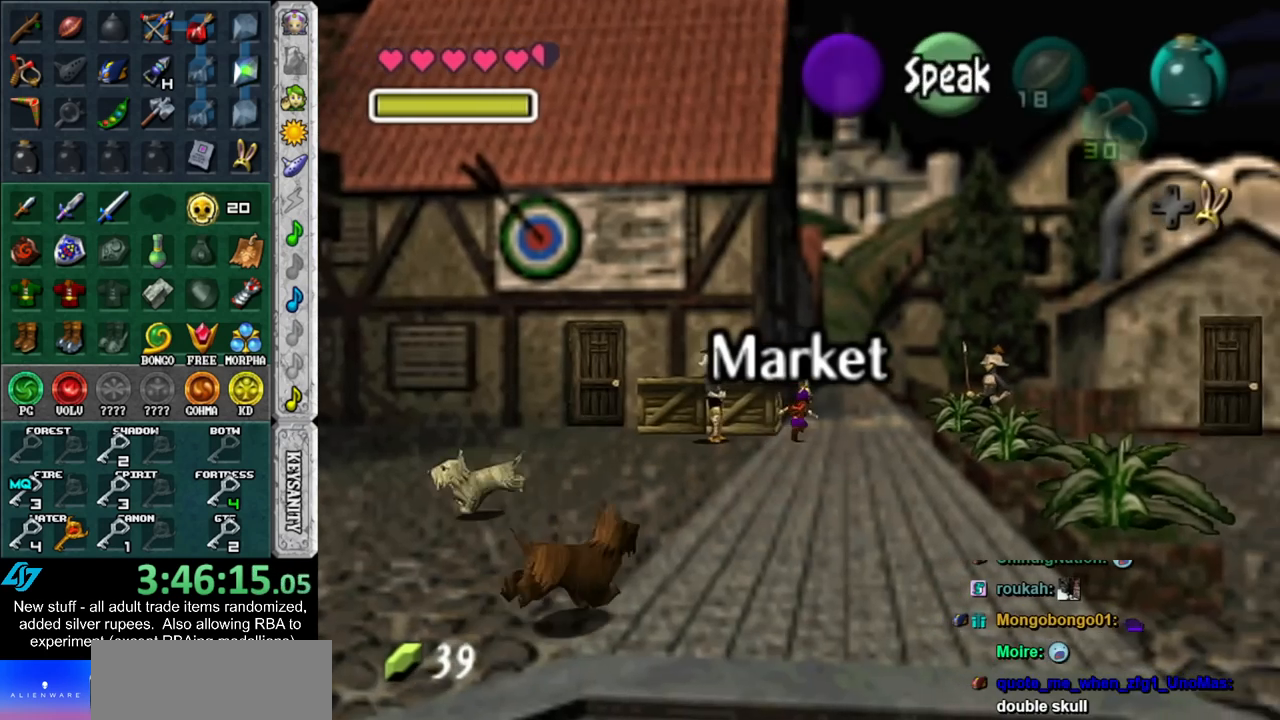
{"buttons": ["A"], "left_stick": "left", "right_stick": "center", "events": [[233, "left_stick", "left"], [400, "A", "down"]]}
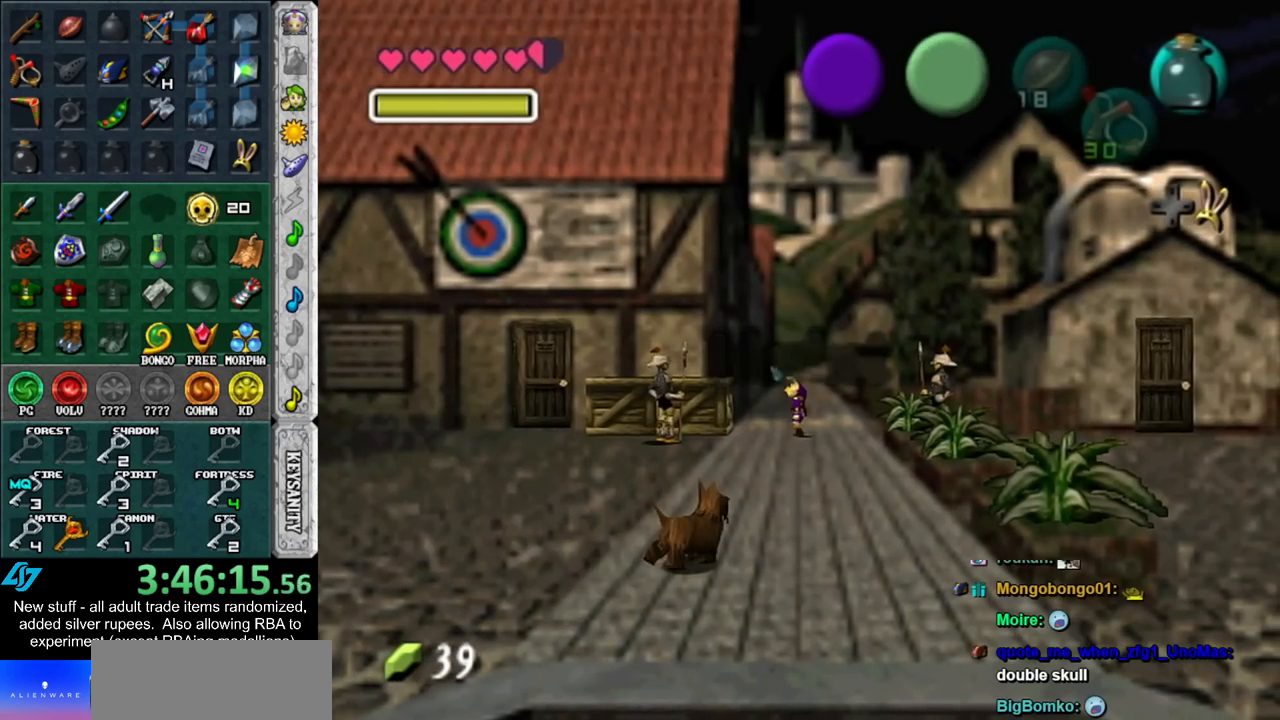
{"buttons": [], "left_stick": "left", "right_stick": "center", "events": [[17, "A", "up"]]}
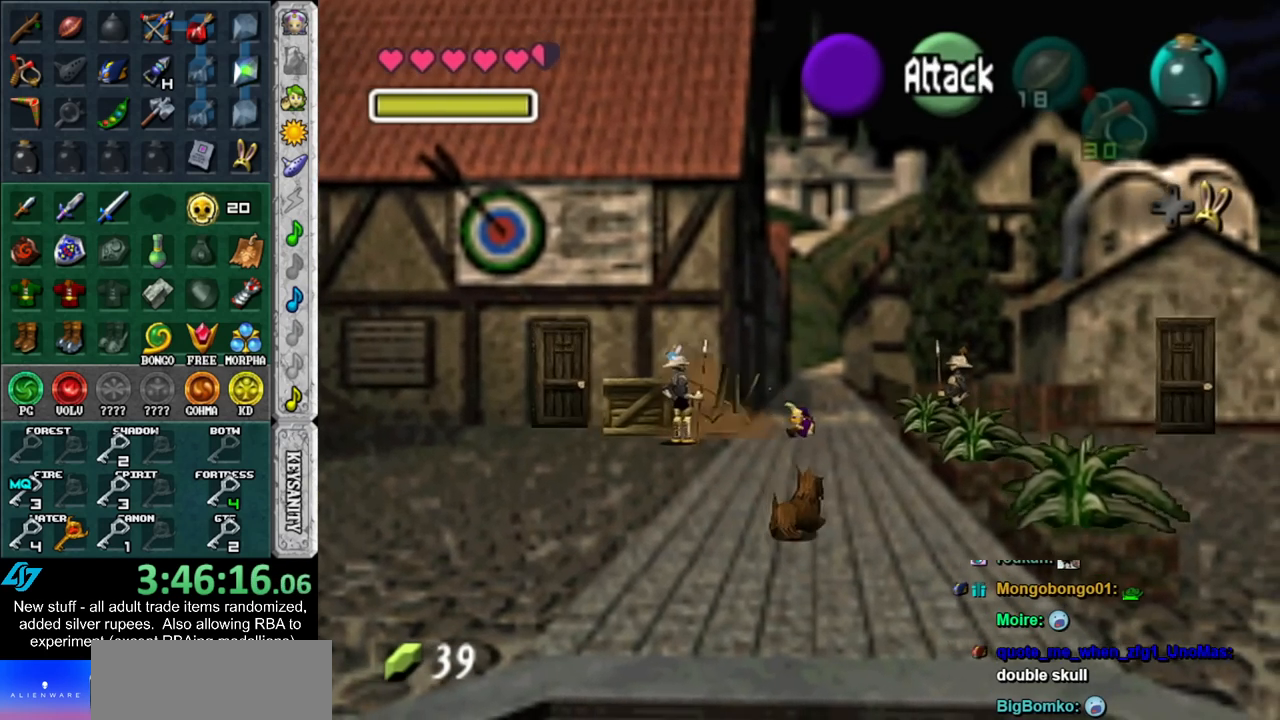
{"buttons": [], "left_stick": "left", "right_stick": "center", "events": [[50, "left_stick", "center"], [200, "left_stick", "left"]]}
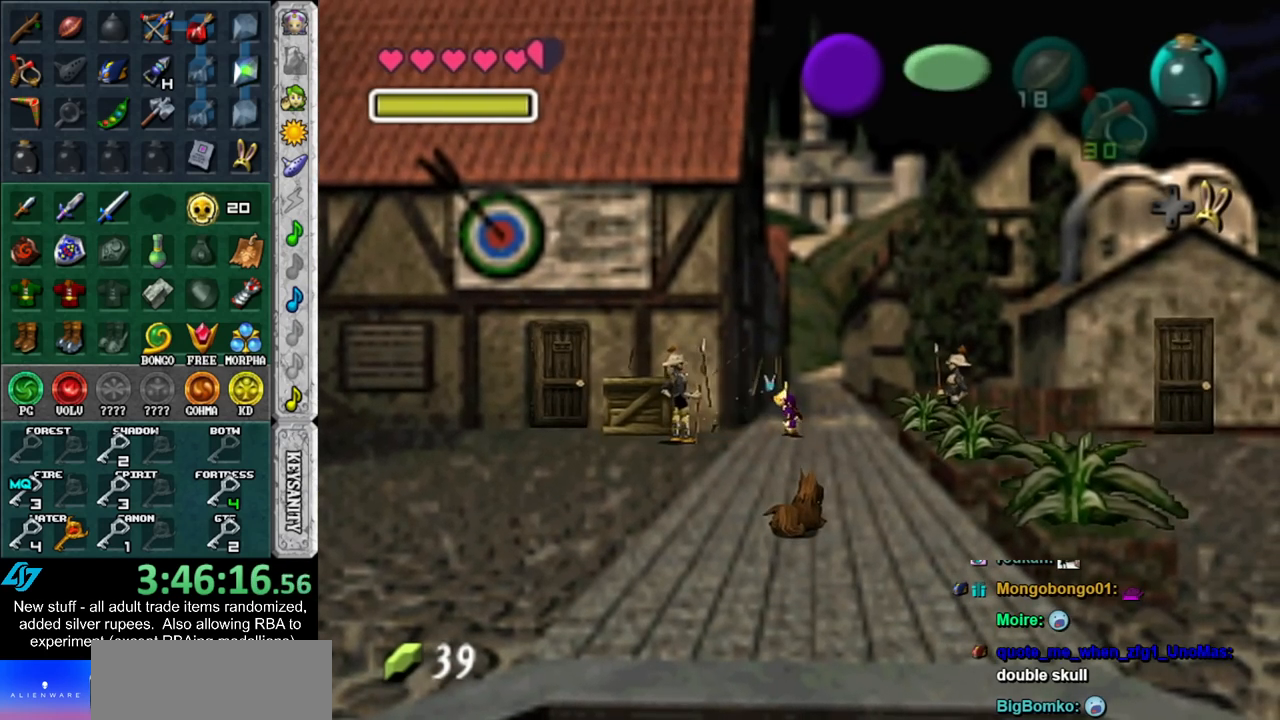
{"buttons": [], "left_stick": "left", "right_stick": "center", "events": []}
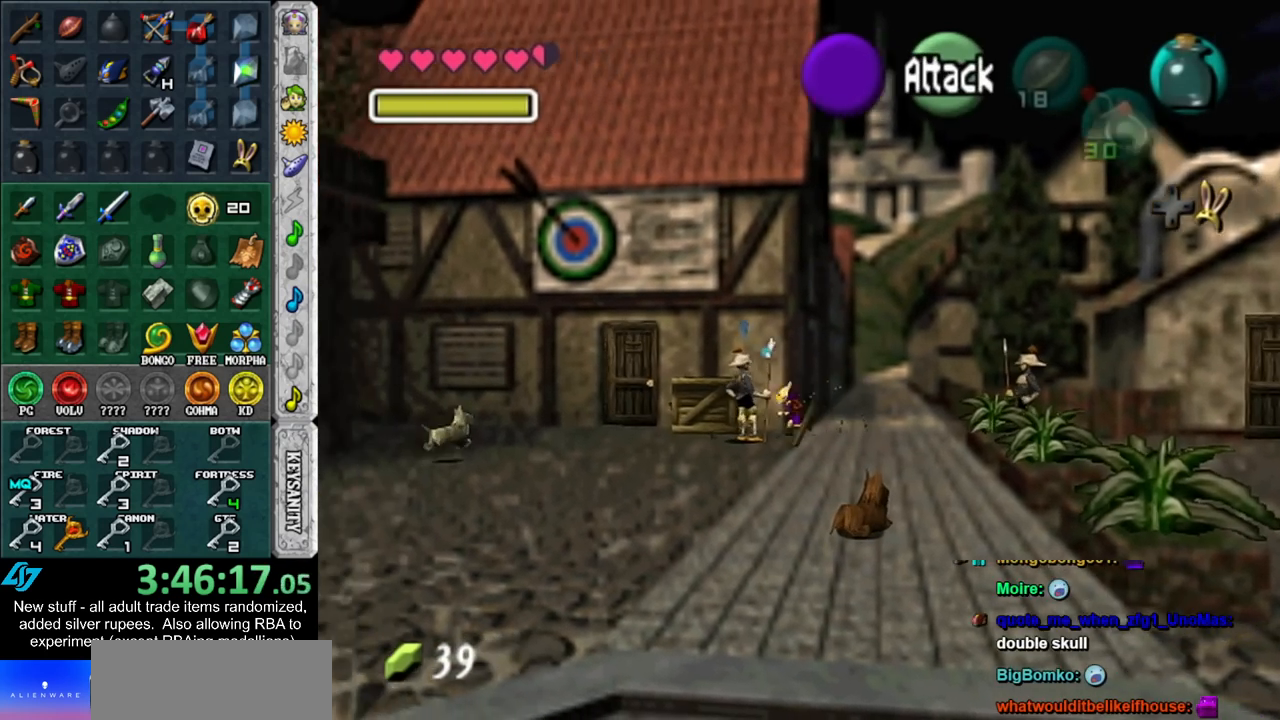
{"buttons": [], "left_stick": "up", "right_stick": "center", "events": [[17, "left_stick", "center"], [167, "left_stick", "right"], [483, "left_stick", "up"]]}
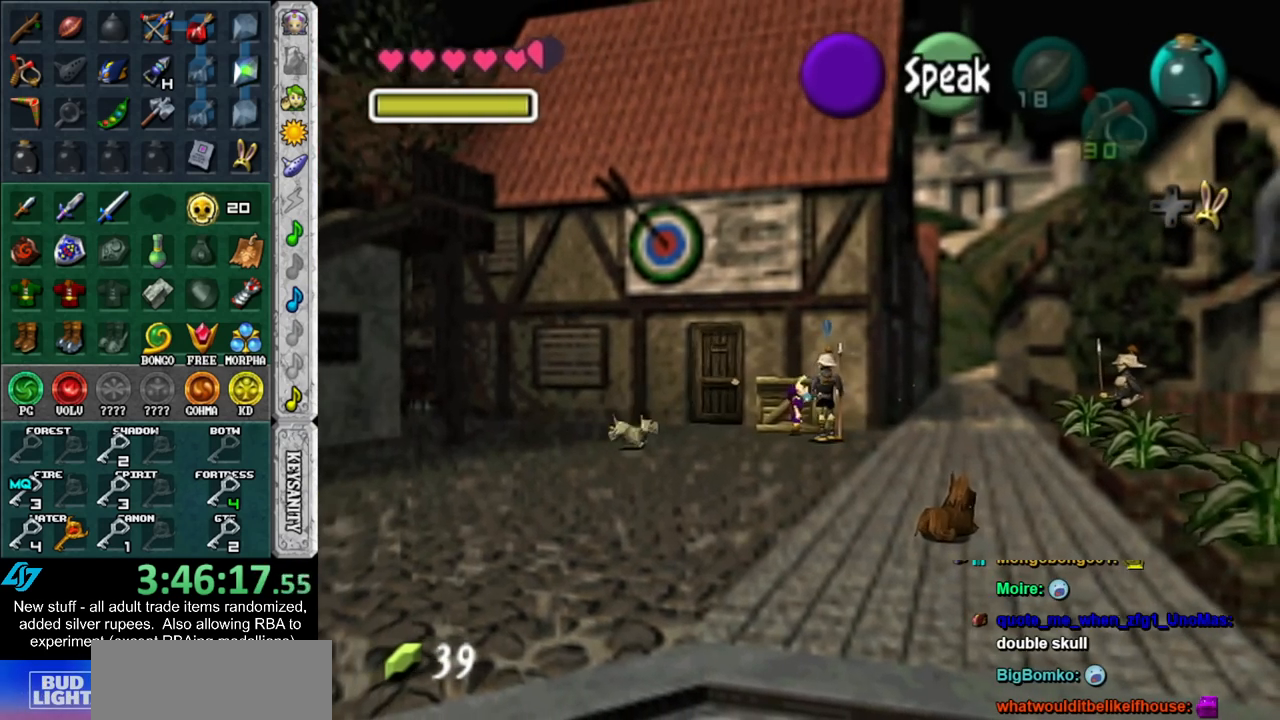
{"buttons": [], "left_stick": "center", "right_stick": "center", "events": [[233, "left_stick", "up-left"], [483, "left_stick", "center"]]}
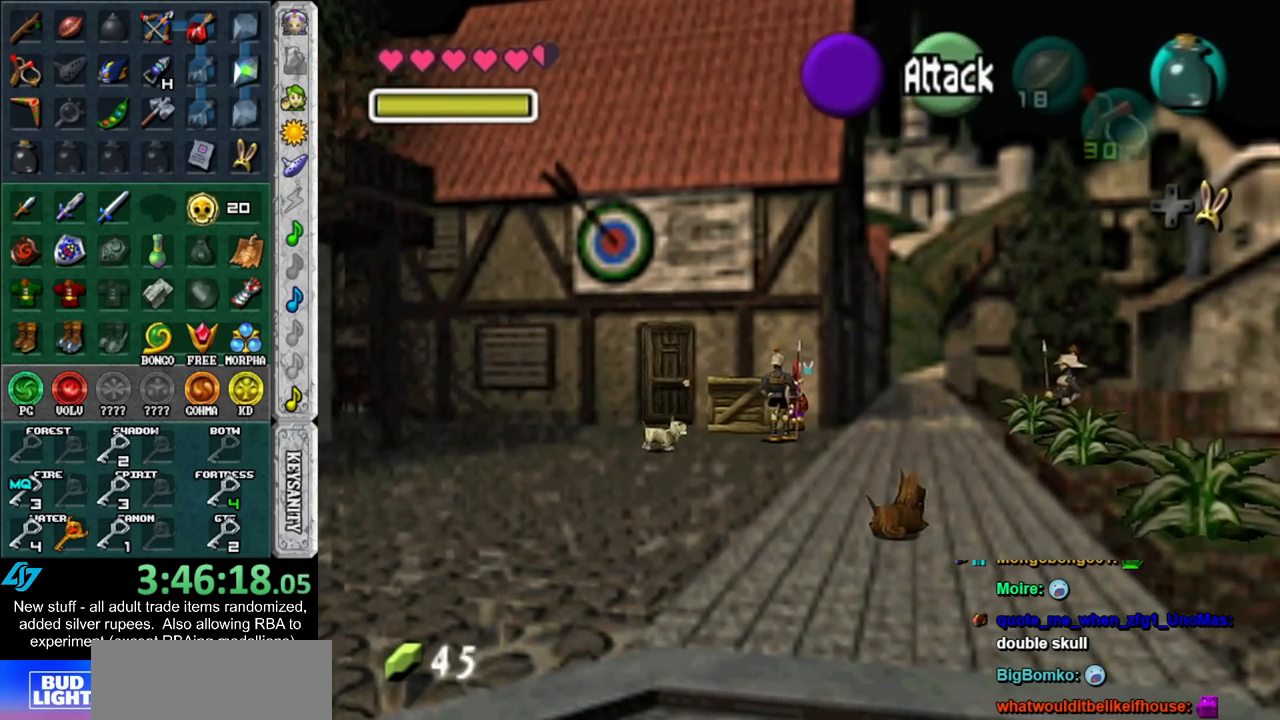
{"buttons": [], "left_stick": "up-right", "right_stick": "center", "events": [[50, "left_stick", "right"], [400, "left_stick", "up-right"]]}
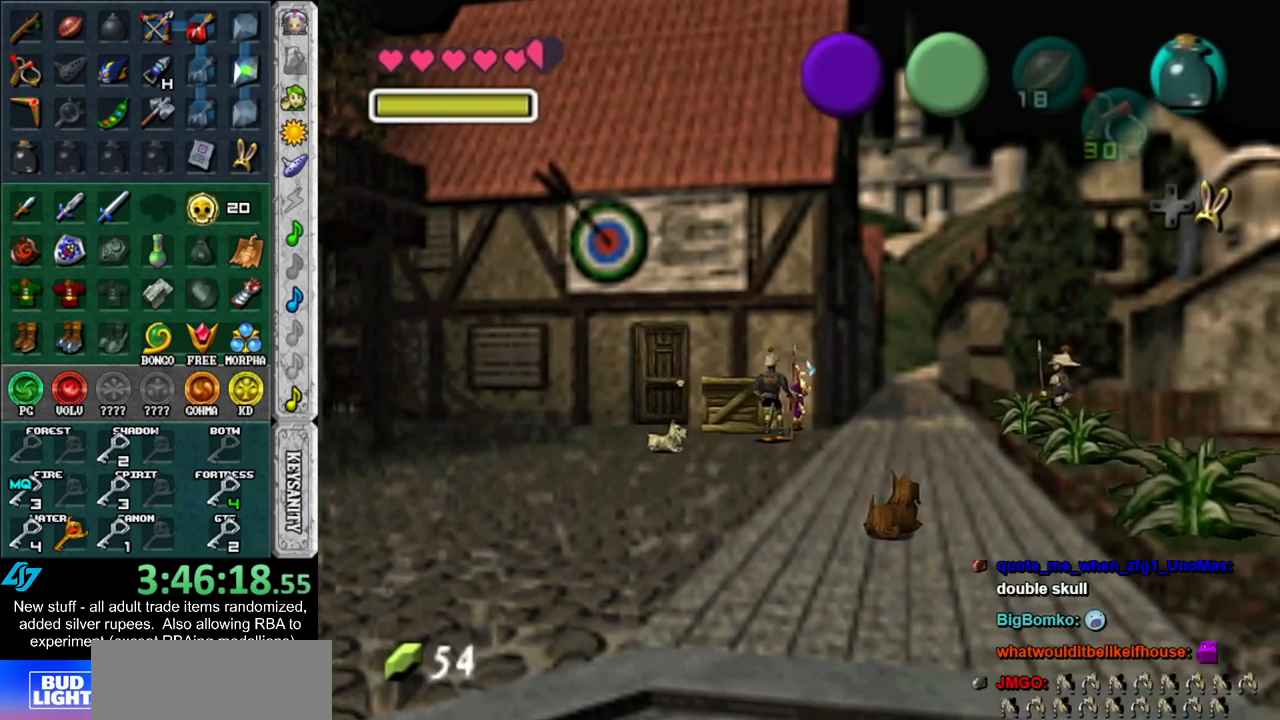
{"buttons": [], "left_stick": "up-right", "right_stick": "center", "events": []}
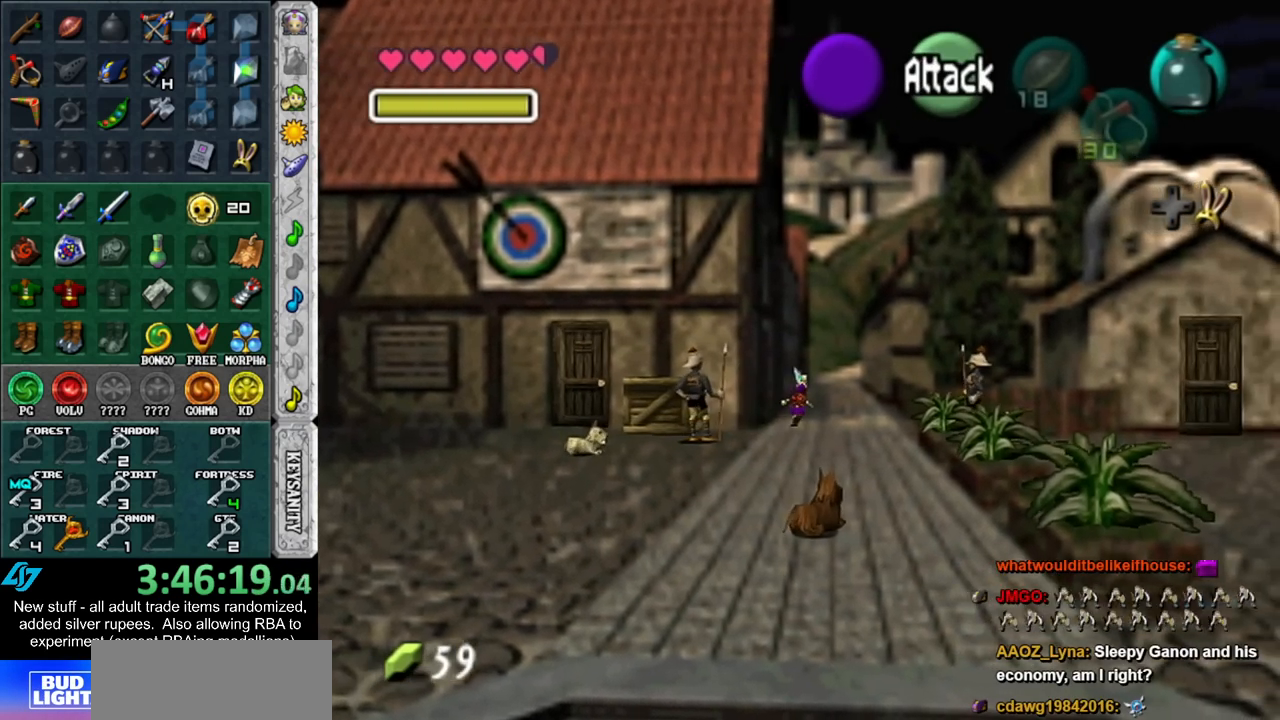
{"buttons": [], "left_stick": "up", "right_stick": "center", "events": [[367, "left_stick", "up"]]}
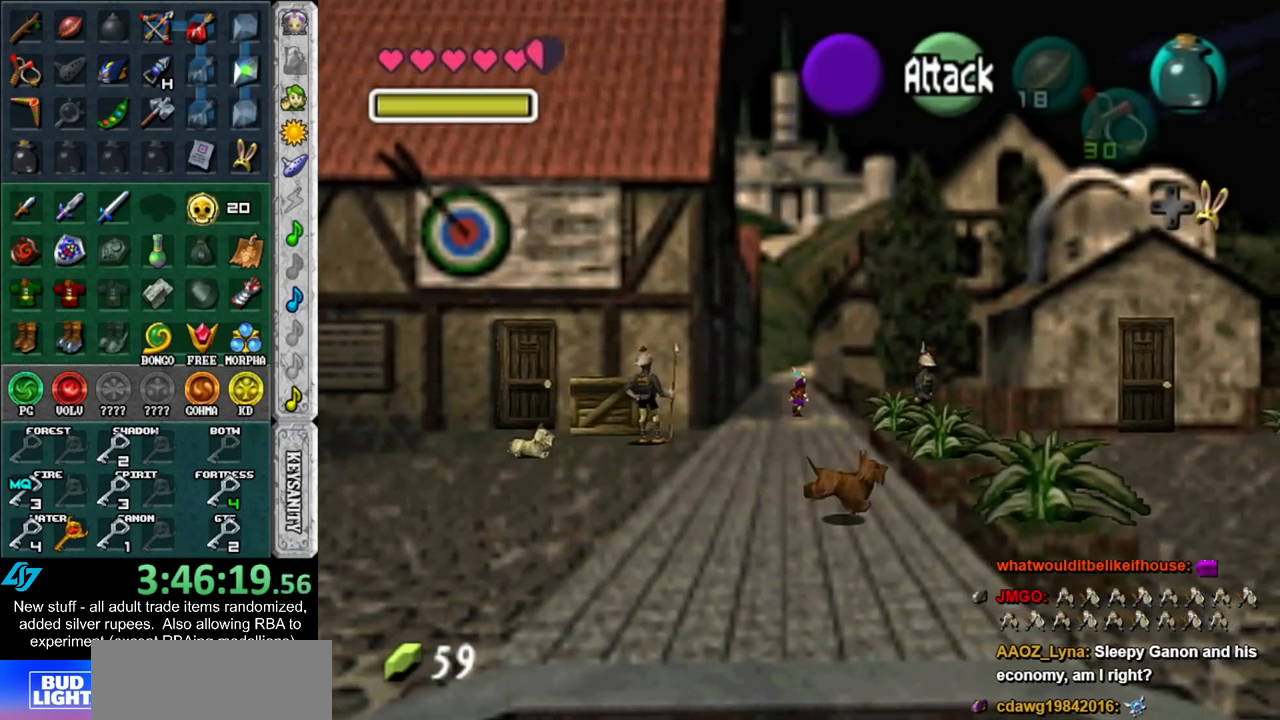
{"buttons": [], "left_stick": "up", "right_stick": "center", "events": []}
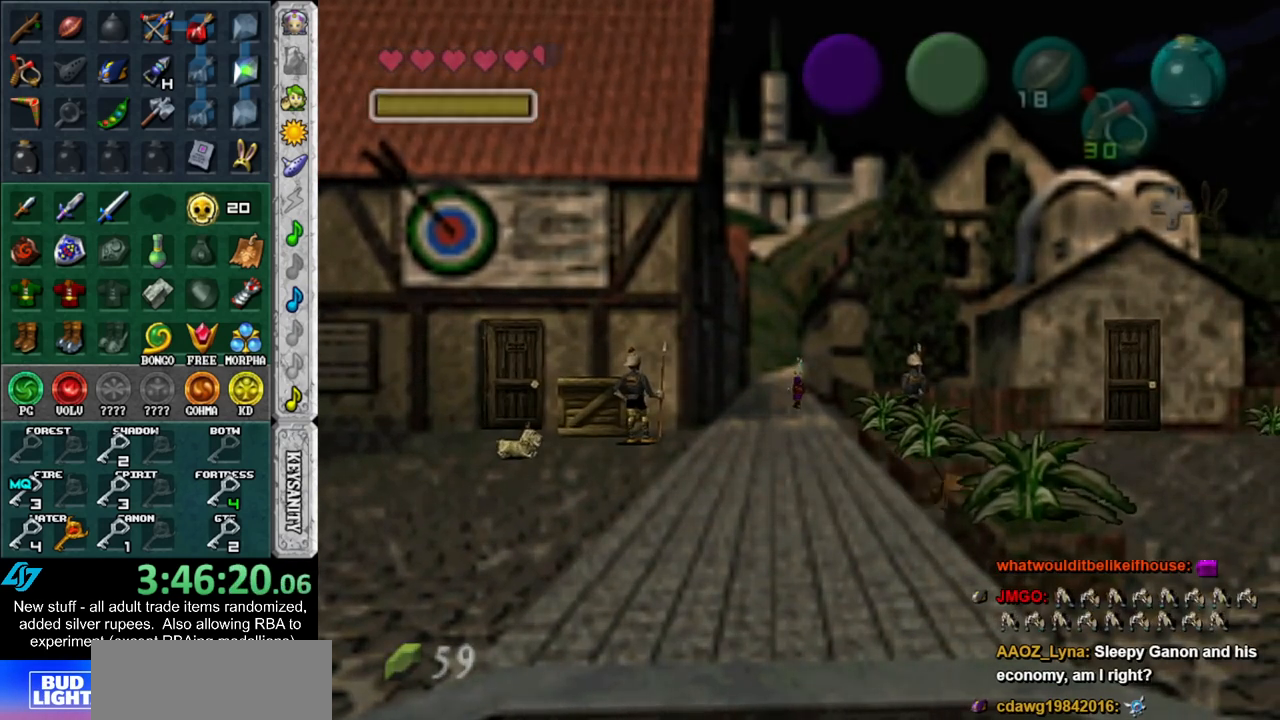
{"buttons": [], "left_stick": "center", "right_stick": "center", "events": [[300, "left_stick", "center"]]}